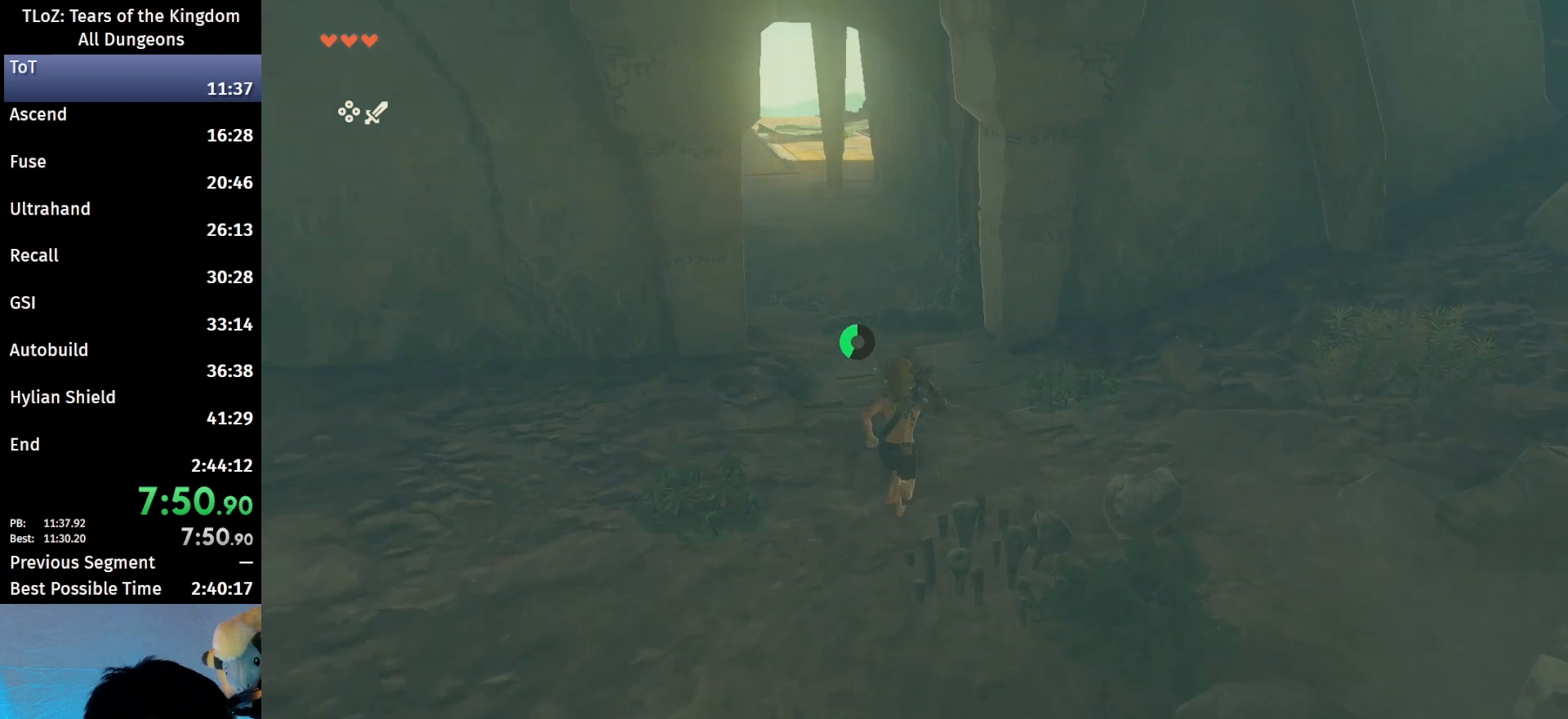
Gameplay with a controller (Nintendo layout); each line is a JSON object with the inputs held at the frame after it. "events" lists button and stick changes between this image and that frame as [ms after this image, input, new state], when the widget could be followed in between. Not read: L3 R3.
{"buttons": [], "left_stick": "up", "right_stick": "center", "events": [[167, "B", "down"], [167, "R1", "down"], [267, "B", "up"], [267, "R1", "up"], [400, "B", "down"], [467, "B", "up"]]}
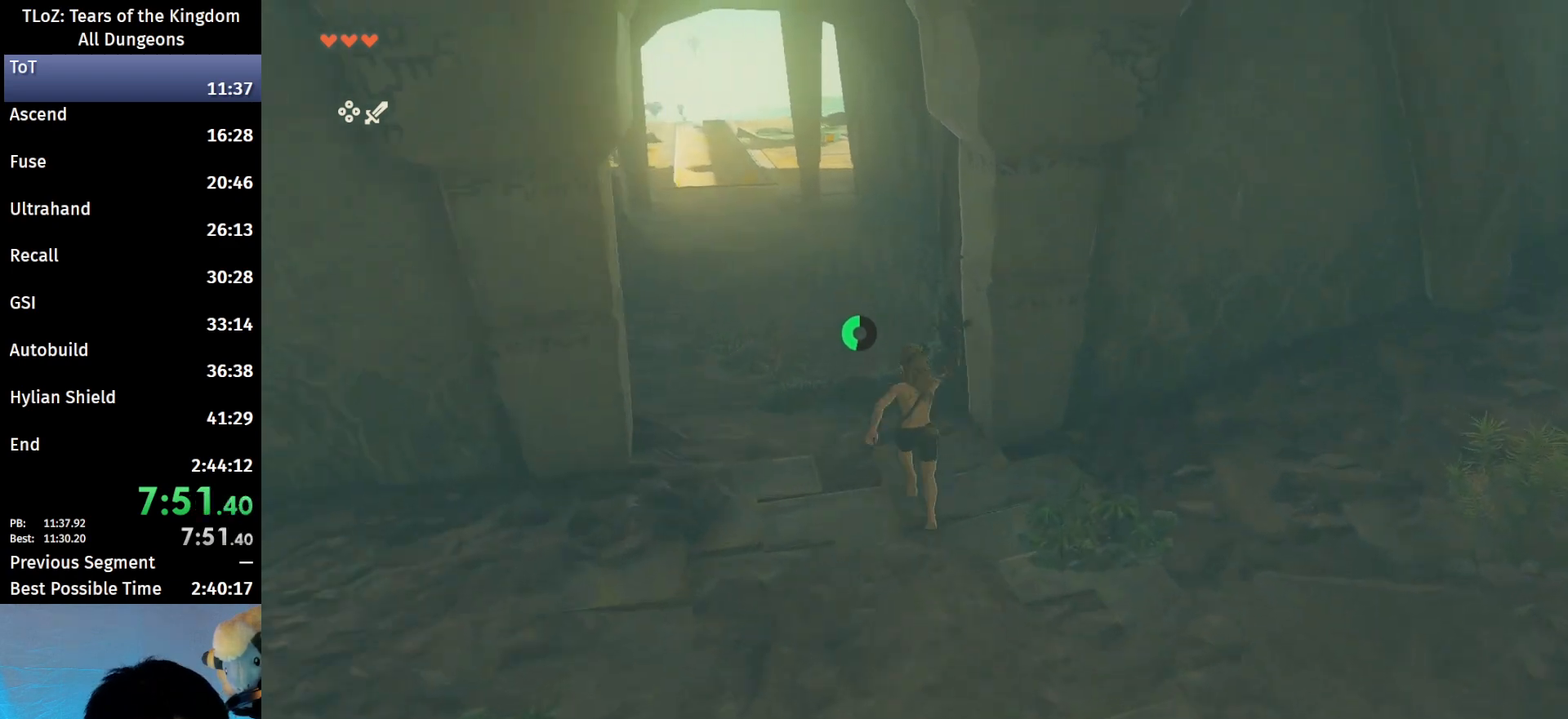
{"buttons": ["B"], "left_stick": "up", "right_stick": "center", "events": [[267, "B", "down"], [267, "R1", "down"], [367, "B", "up"], [367, "R1", "up"], [467, "B", "down"]]}
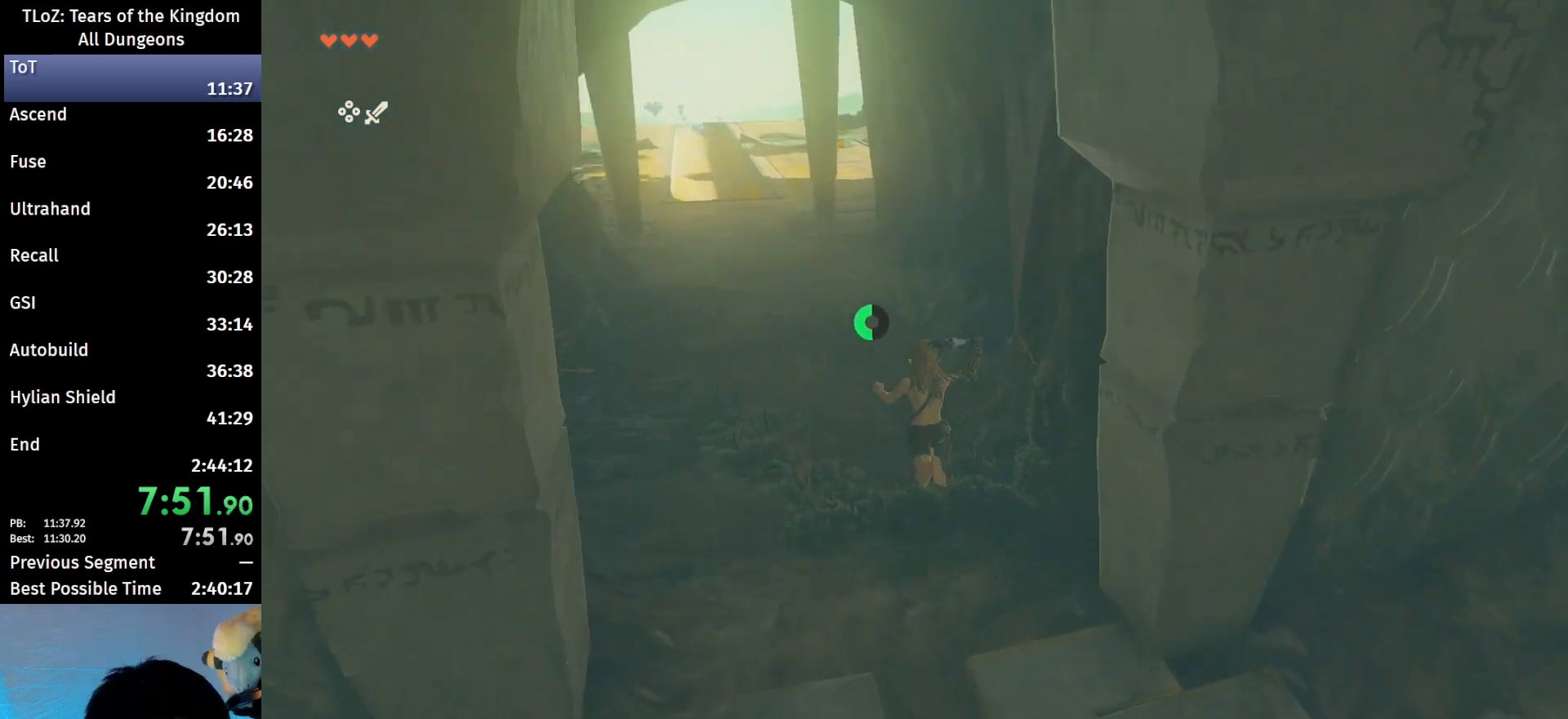
{"buttons": [], "left_stick": "up", "right_stick": "center", "events": [[67, "B", "up"], [400, "B", "down"], [400, "R1", "down"], [467, "R1", "up"], [500, "B", "up"]]}
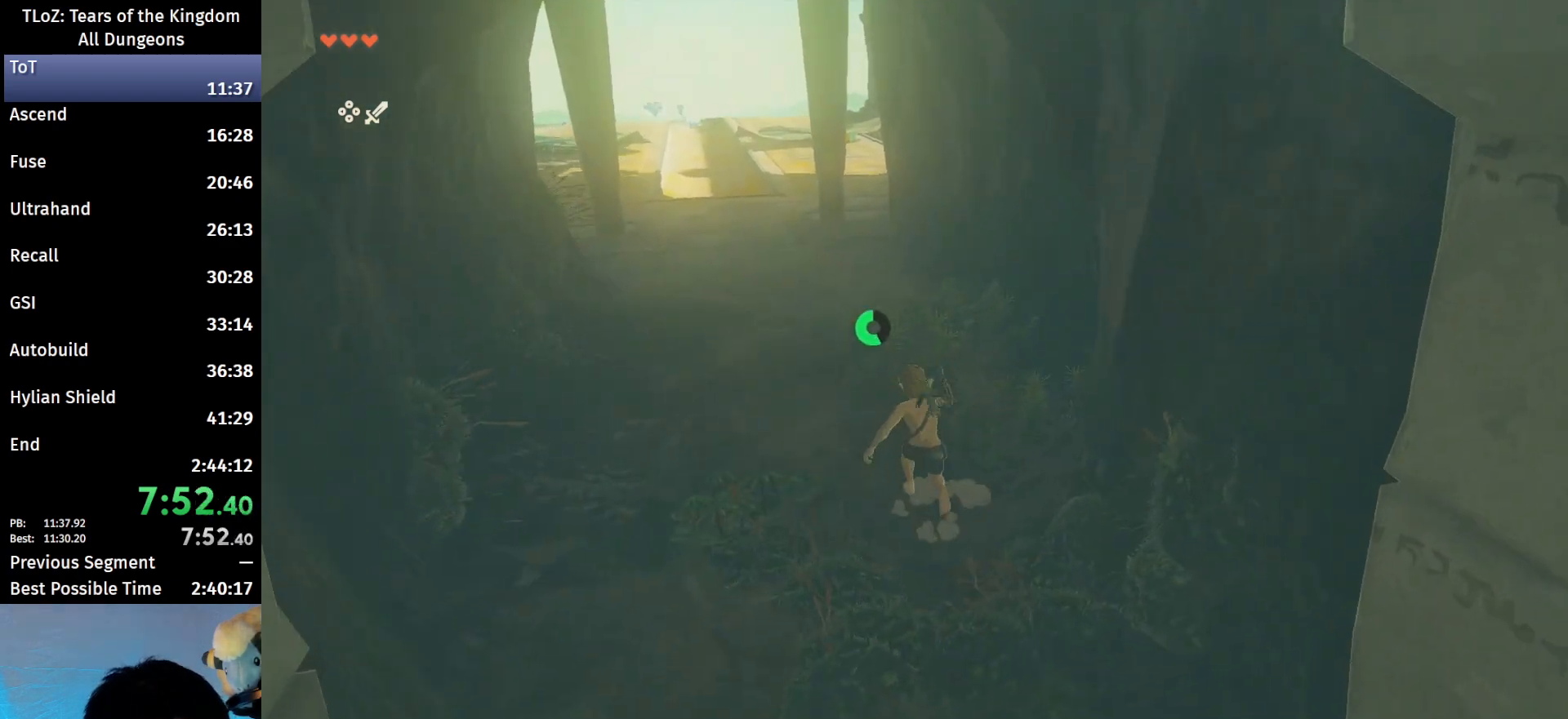
{"buttons": ["B"], "left_stick": "up", "right_stick": "center", "events": [[100, "B", "down"]]}
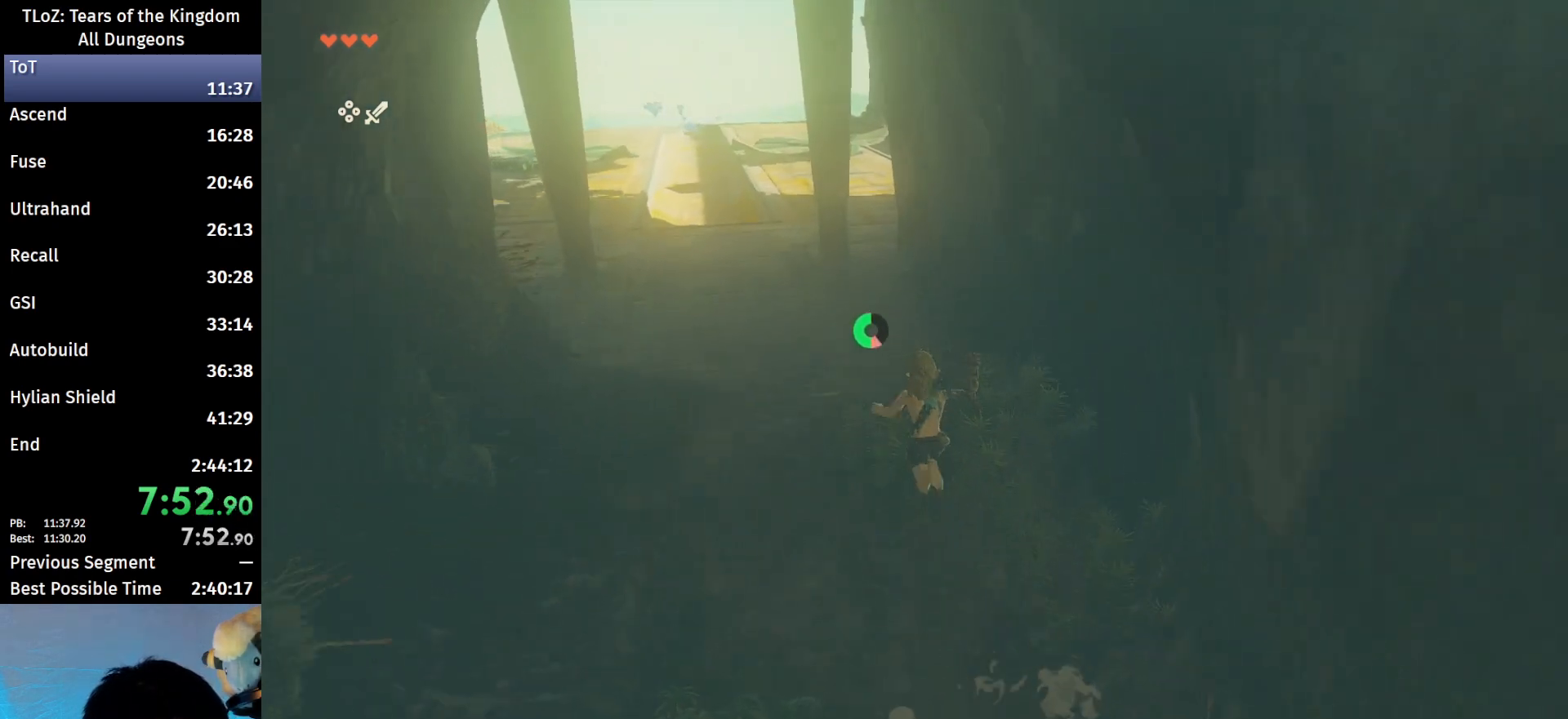
{"buttons": ["B"], "left_stick": "up", "right_stick": "center", "events": []}
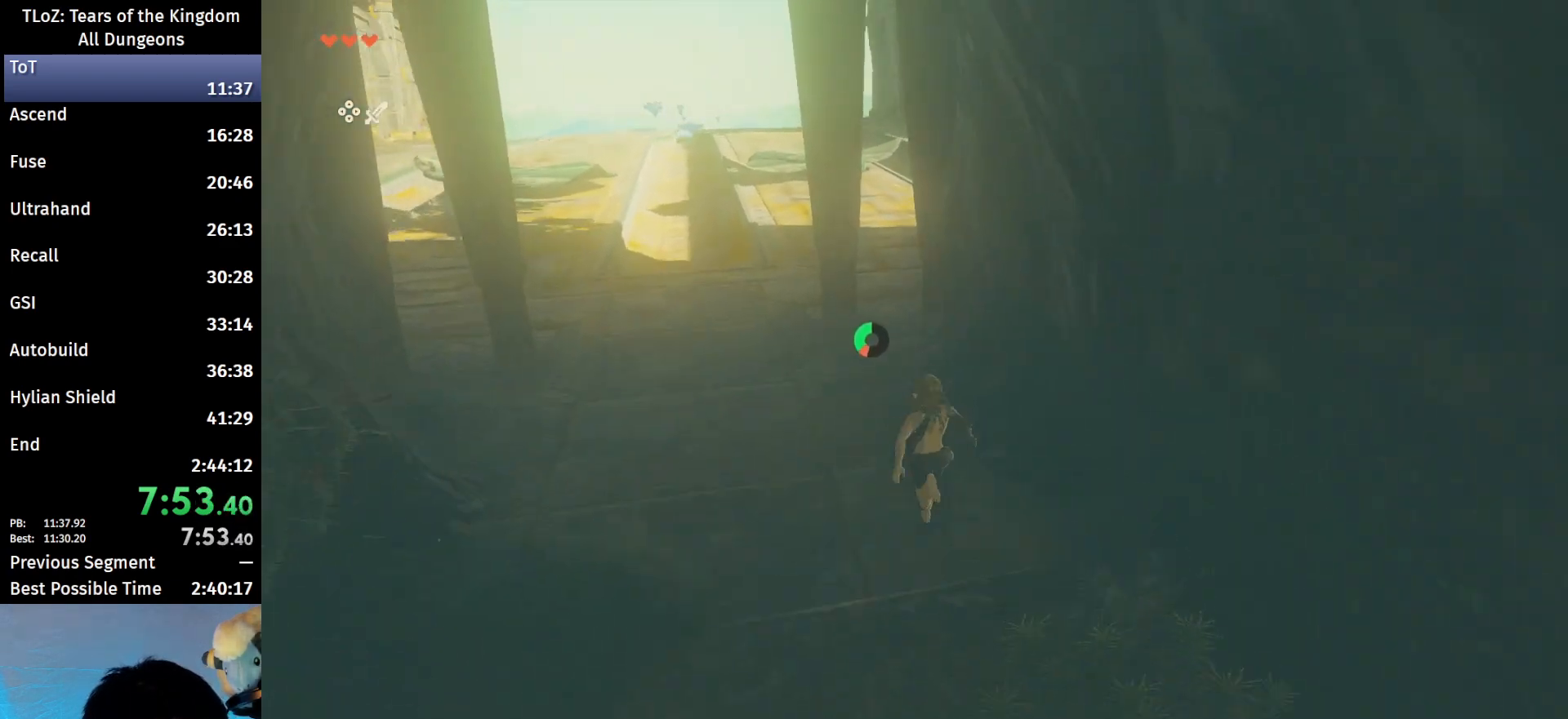
{"buttons": [], "left_stick": "up", "right_stick": "right", "events": [[167, "B", "up"], [367, "right_stick", "right"]]}
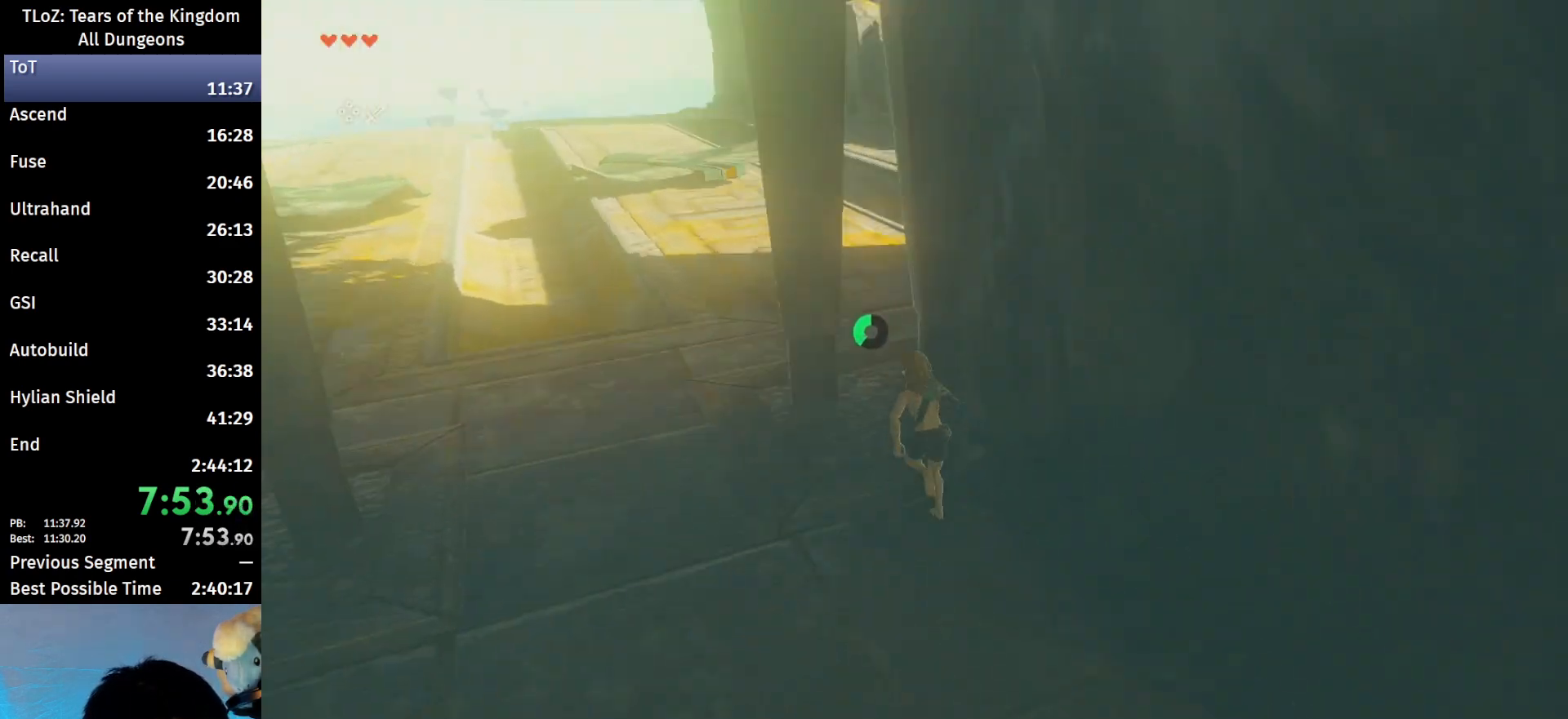
{"buttons": [], "left_stick": "up-left", "right_stick": "right", "events": [[167, "left_stick", "up-left"]]}
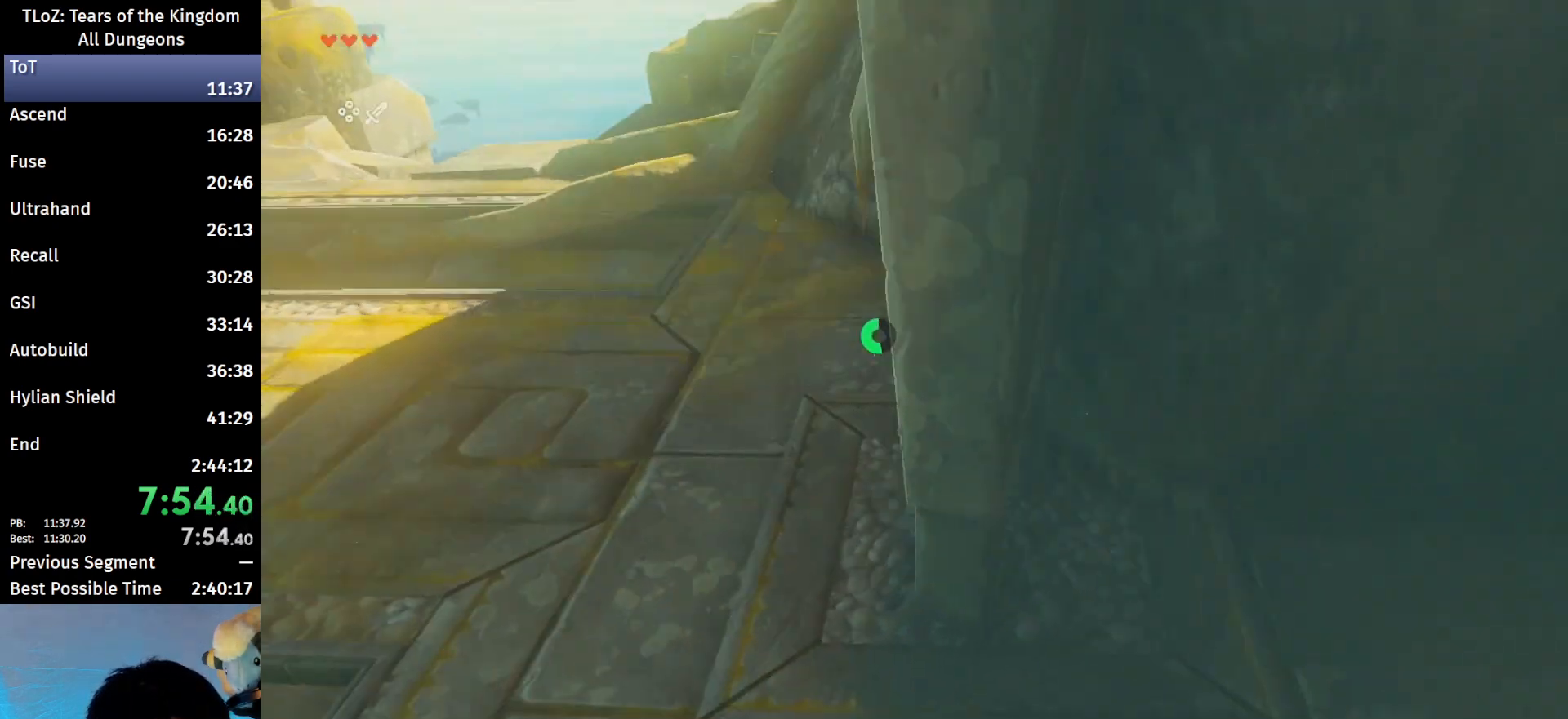
{"buttons": ["X"], "left_stick": "up", "right_stick": "center", "events": [[133, "left_stick", "up"], [300, "right_stick", "center"], [433, "X", "down"]]}
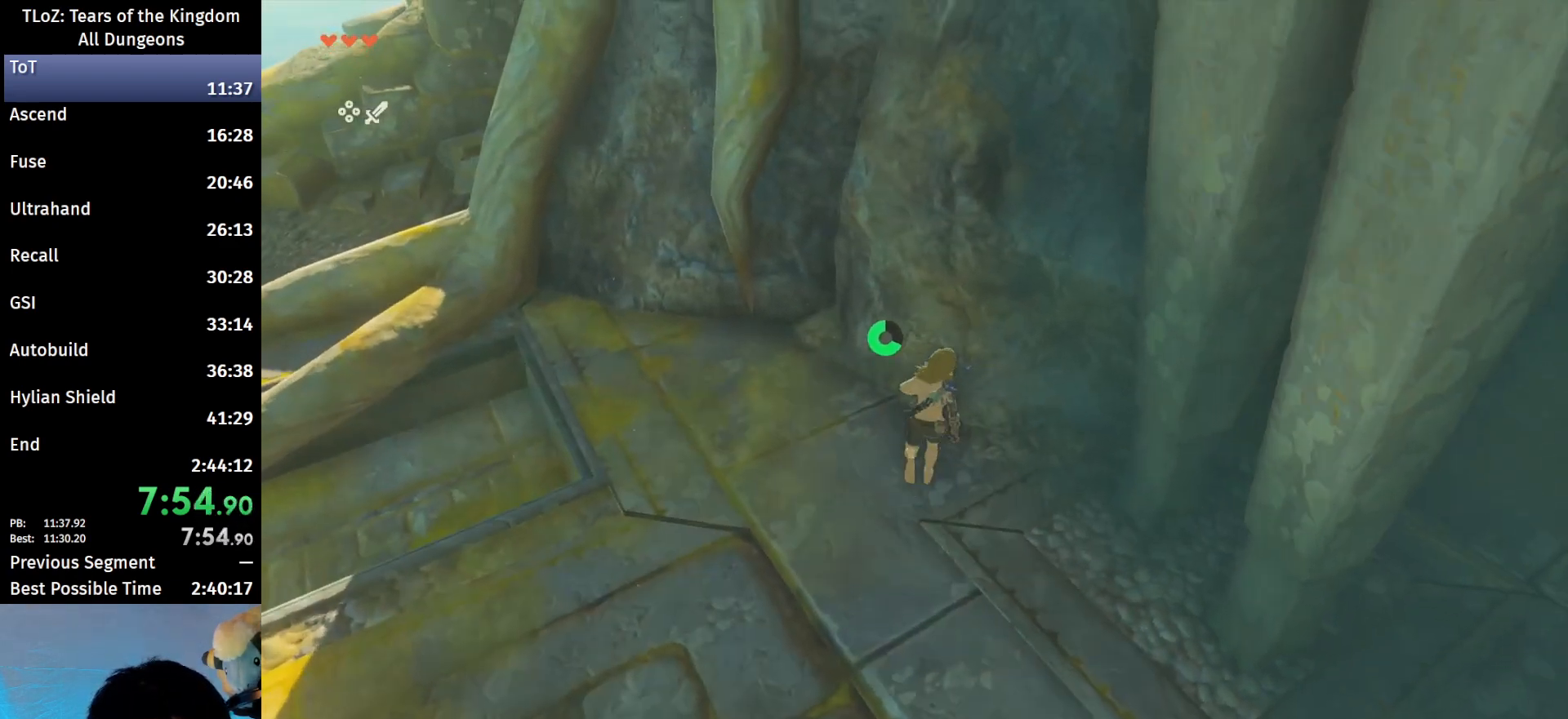
{"buttons": [], "left_stick": "up", "right_stick": "center", "events": [[100, "X", "up"]]}
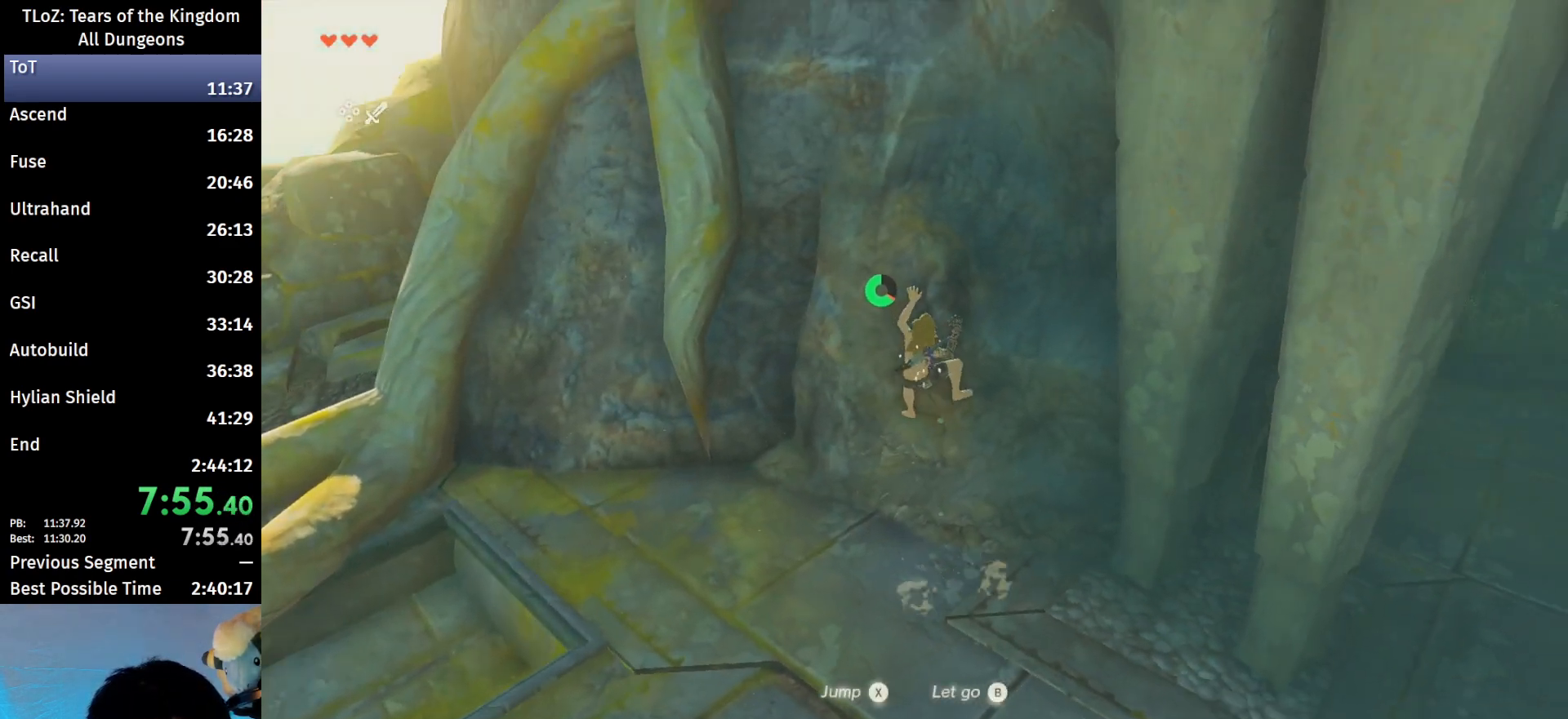
{"buttons": [], "left_stick": "up", "right_stick": "center", "events": []}
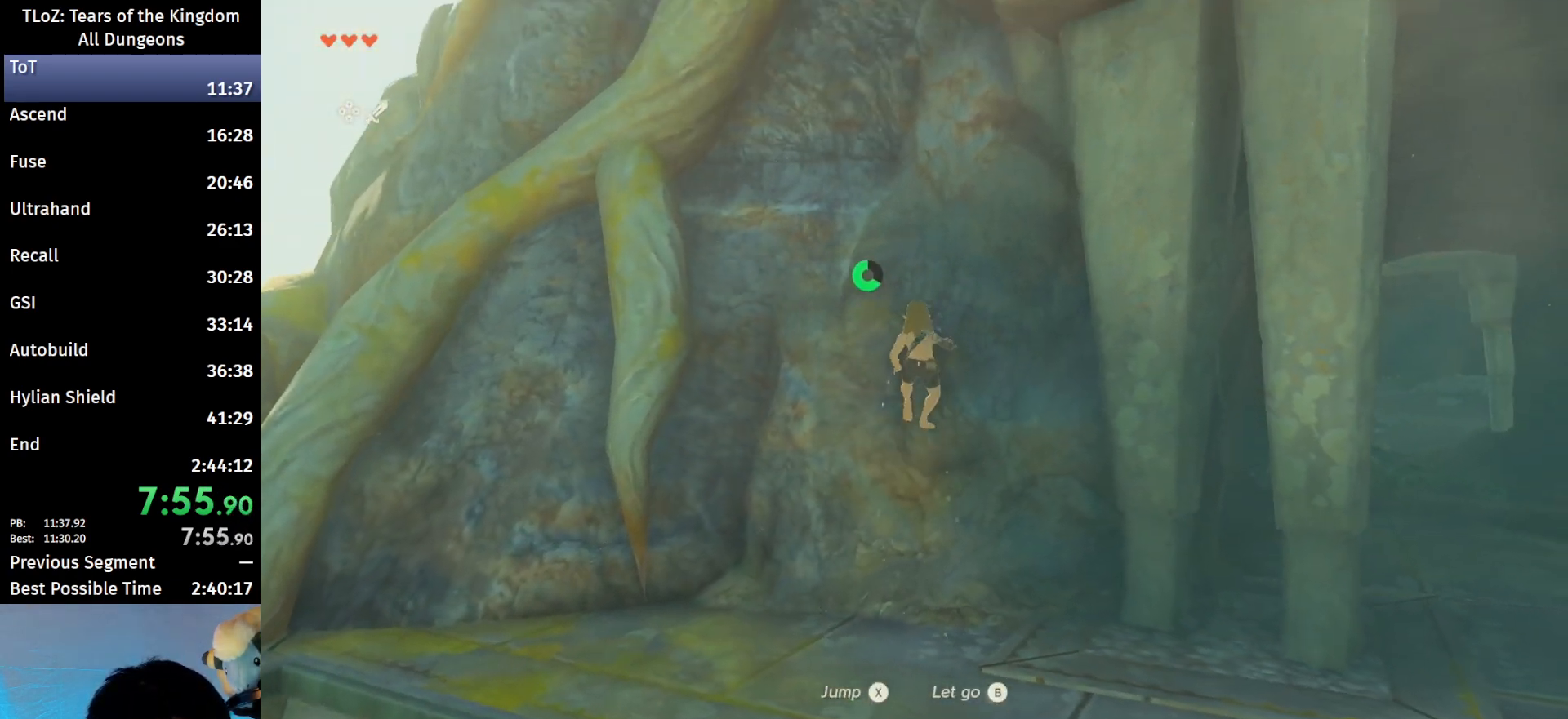
{"buttons": [], "left_stick": "up", "right_stick": "right", "events": [[367, "right_stick", "right"]]}
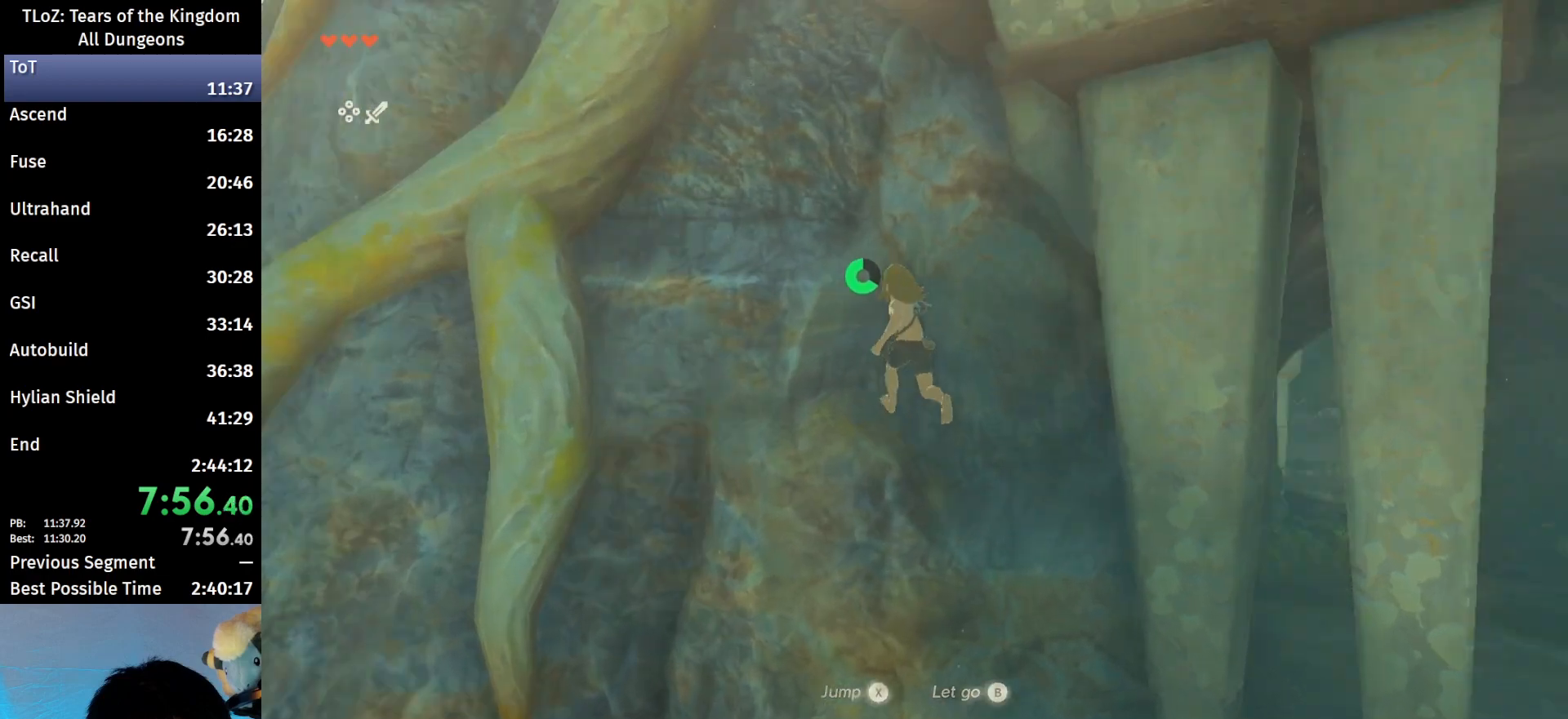
{"buttons": [], "left_stick": "up", "right_stick": "up-right", "events": [[133, "right_stick", "center"], [500, "right_stick", "up-right"]]}
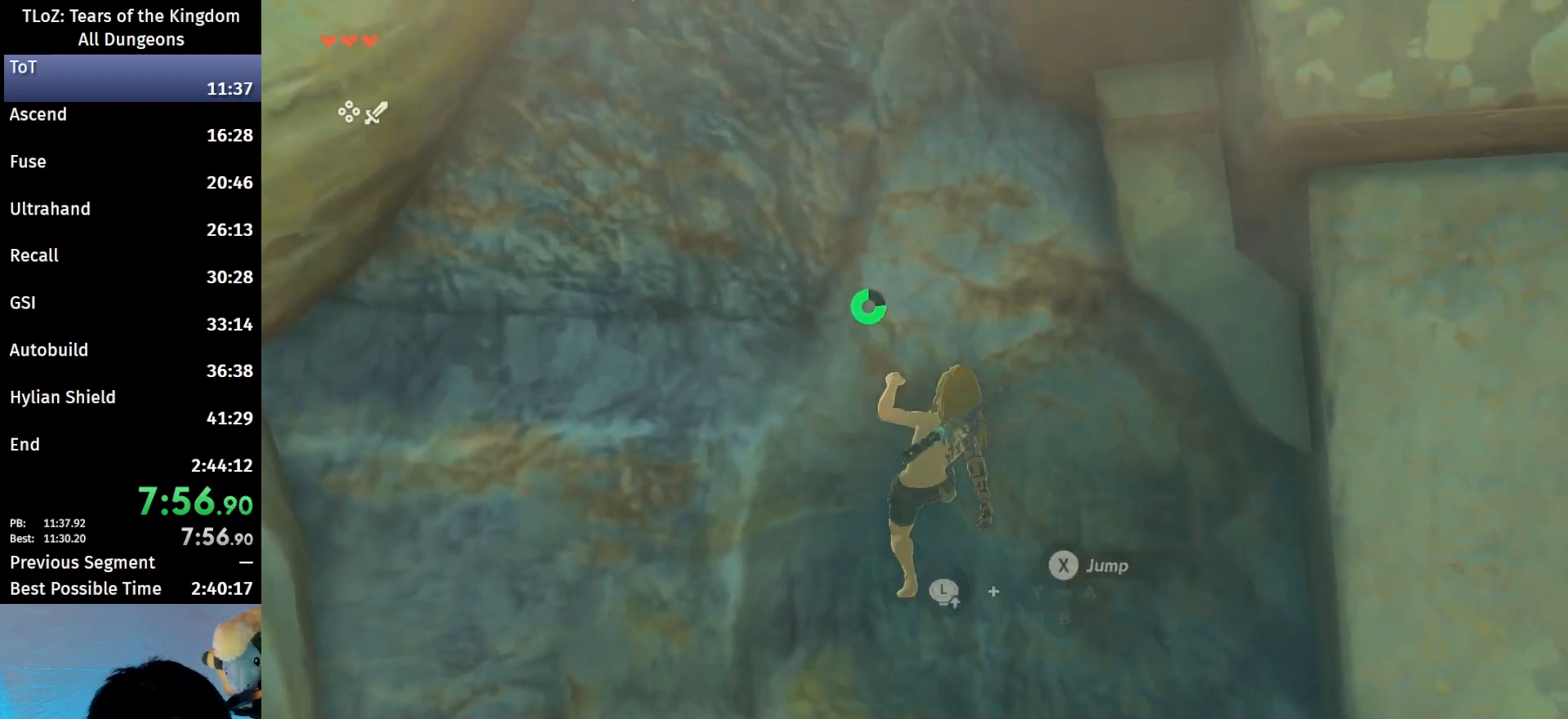
{"buttons": [], "left_stick": "up", "right_stick": "center", "events": [[100, "right_stick", "center"], [300, "X", "down"], [367, "X", "up"], [433, "X", "down"], [500, "X", "up"]]}
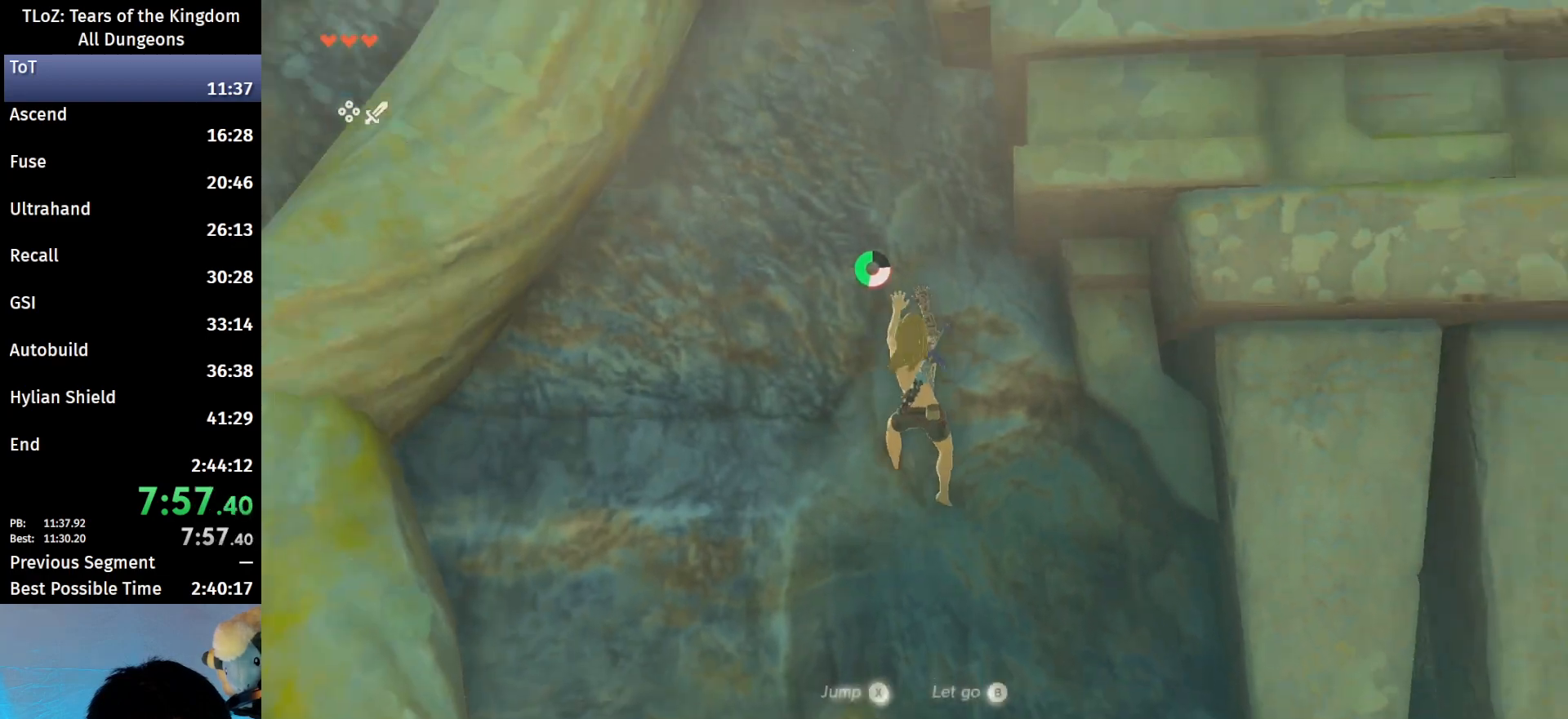
{"buttons": [], "left_stick": "up", "right_stick": "center", "events": []}
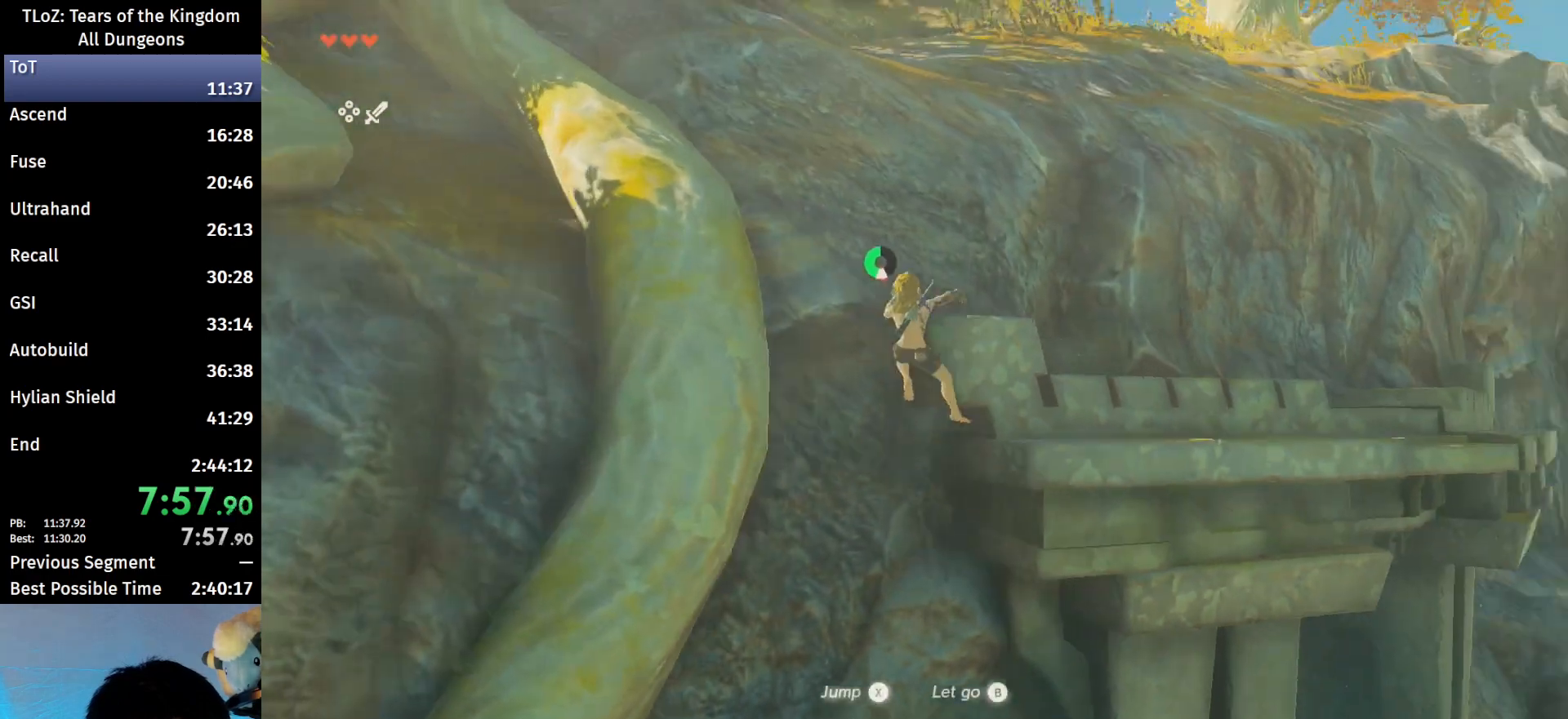
{"buttons": ["B"], "left_stick": "up", "right_stick": "center", "events": [[33, "right_stick", "down-left"], [400, "B", "down"], [400, "right_stick", "center"]]}
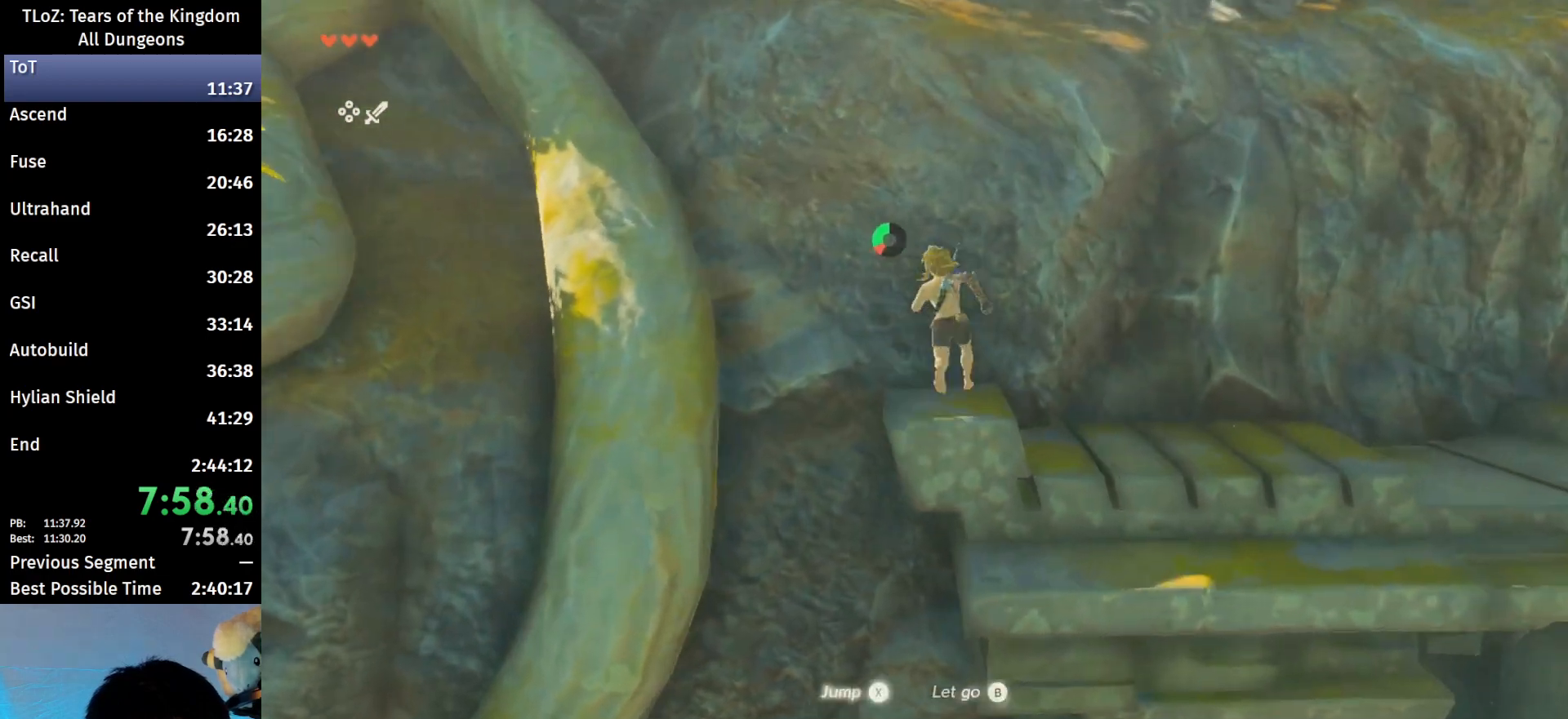
{"buttons": ["B"], "left_stick": "up", "right_stick": "center", "events": []}
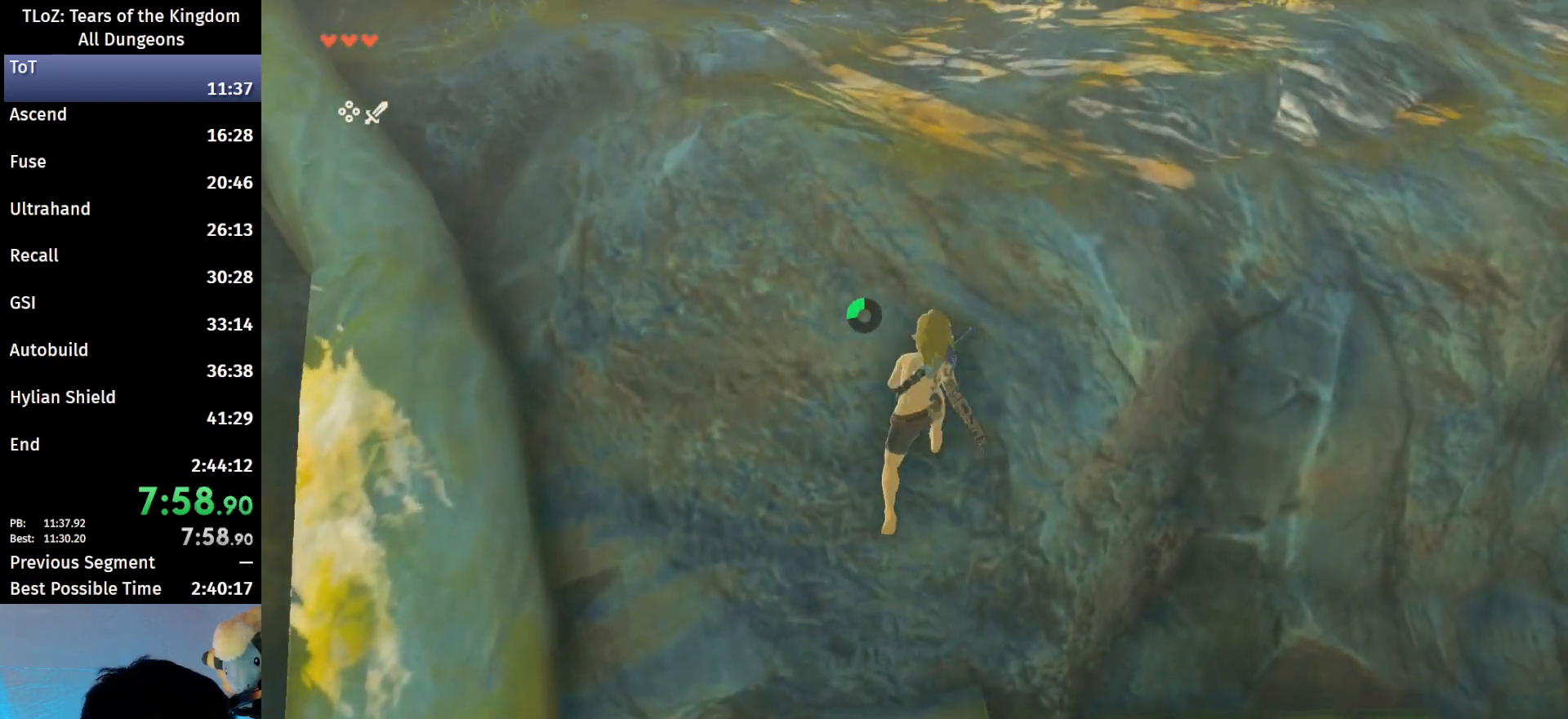
{"buttons": [], "left_stick": "up", "right_stick": "center", "events": [[467, "B", "up"]]}
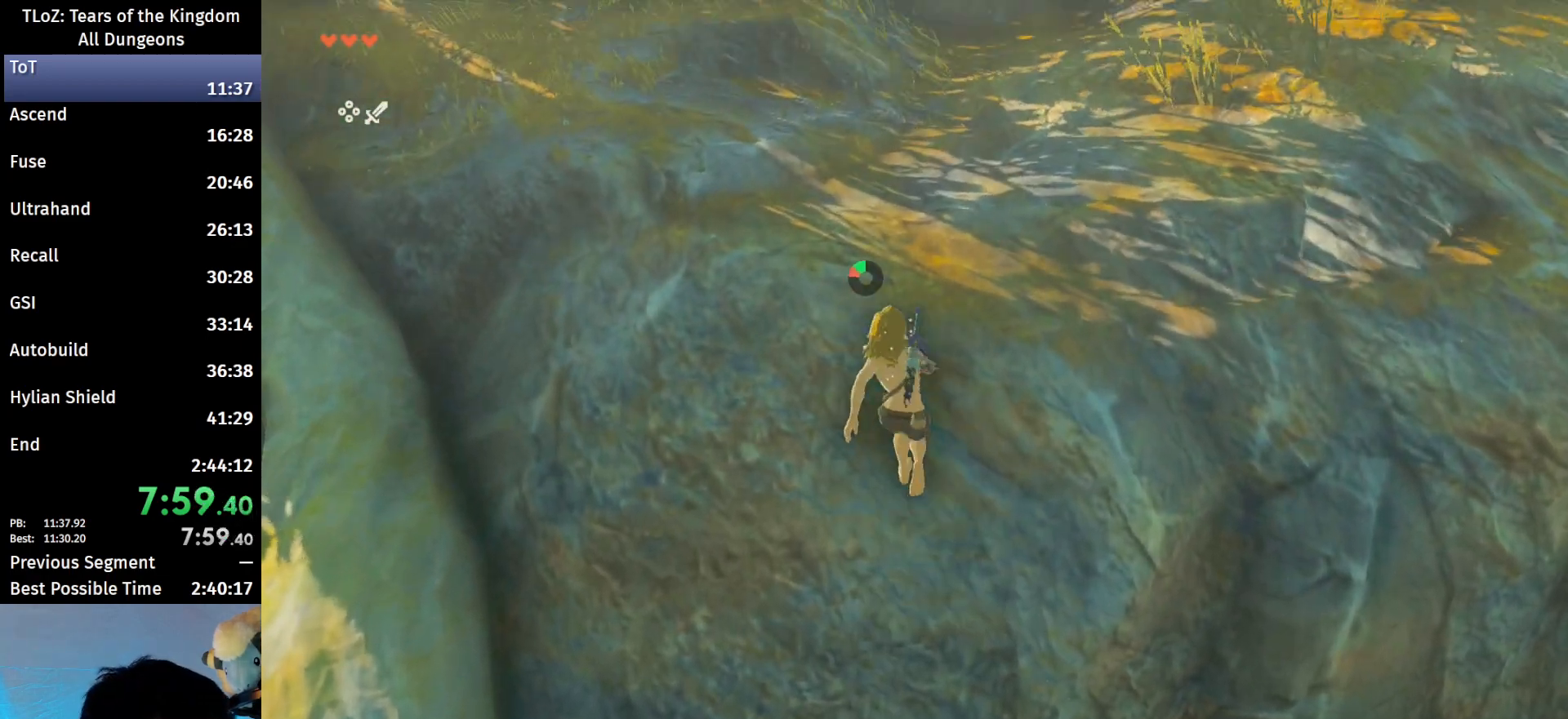
{"buttons": [], "left_stick": "up", "right_stick": "center", "events": []}
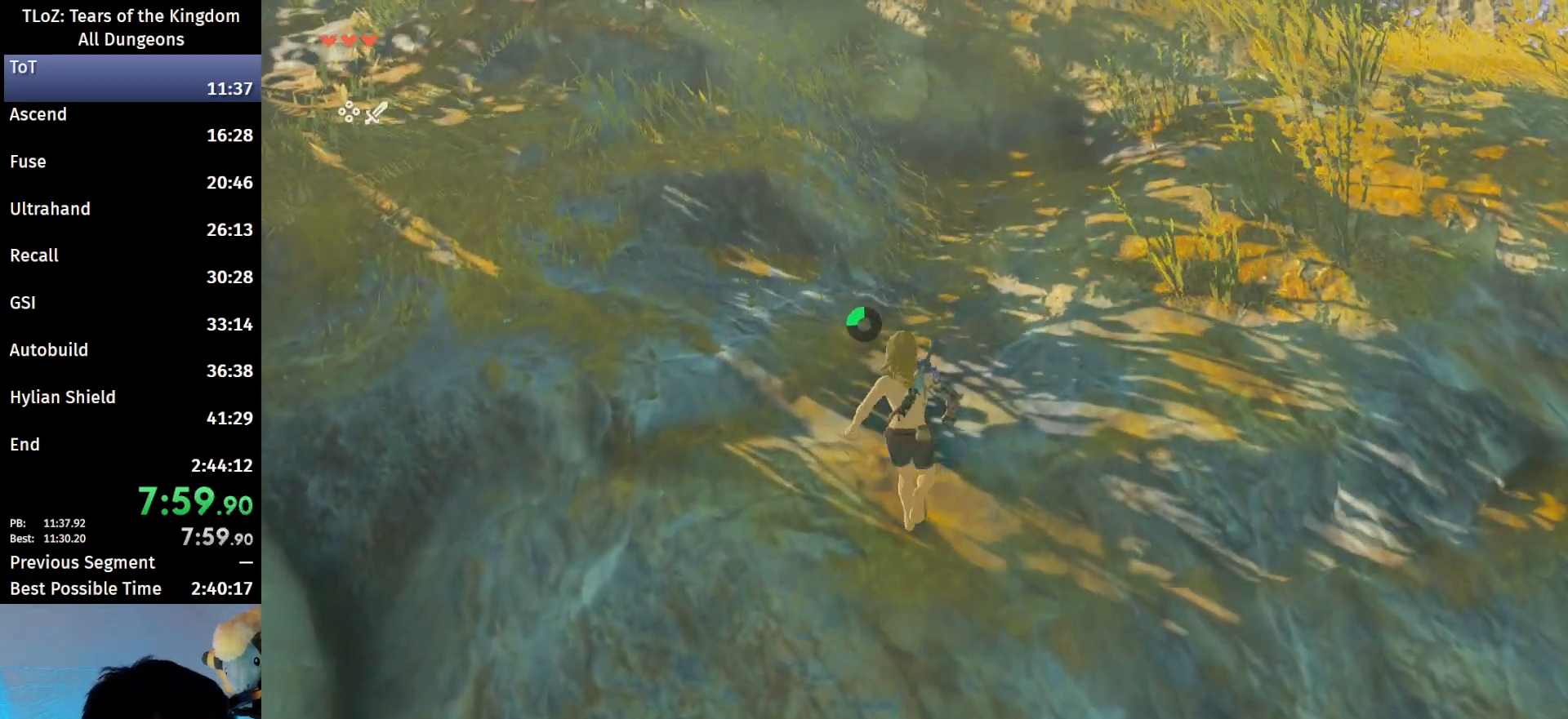
{"buttons": ["R1"], "left_stick": "up", "right_stick": "center", "events": [[167, "right_stick", "left"], [300, "right_stick", "center"], [400, "B", "down"], [433, "R1", "down"], [500, "B", "up"]]}
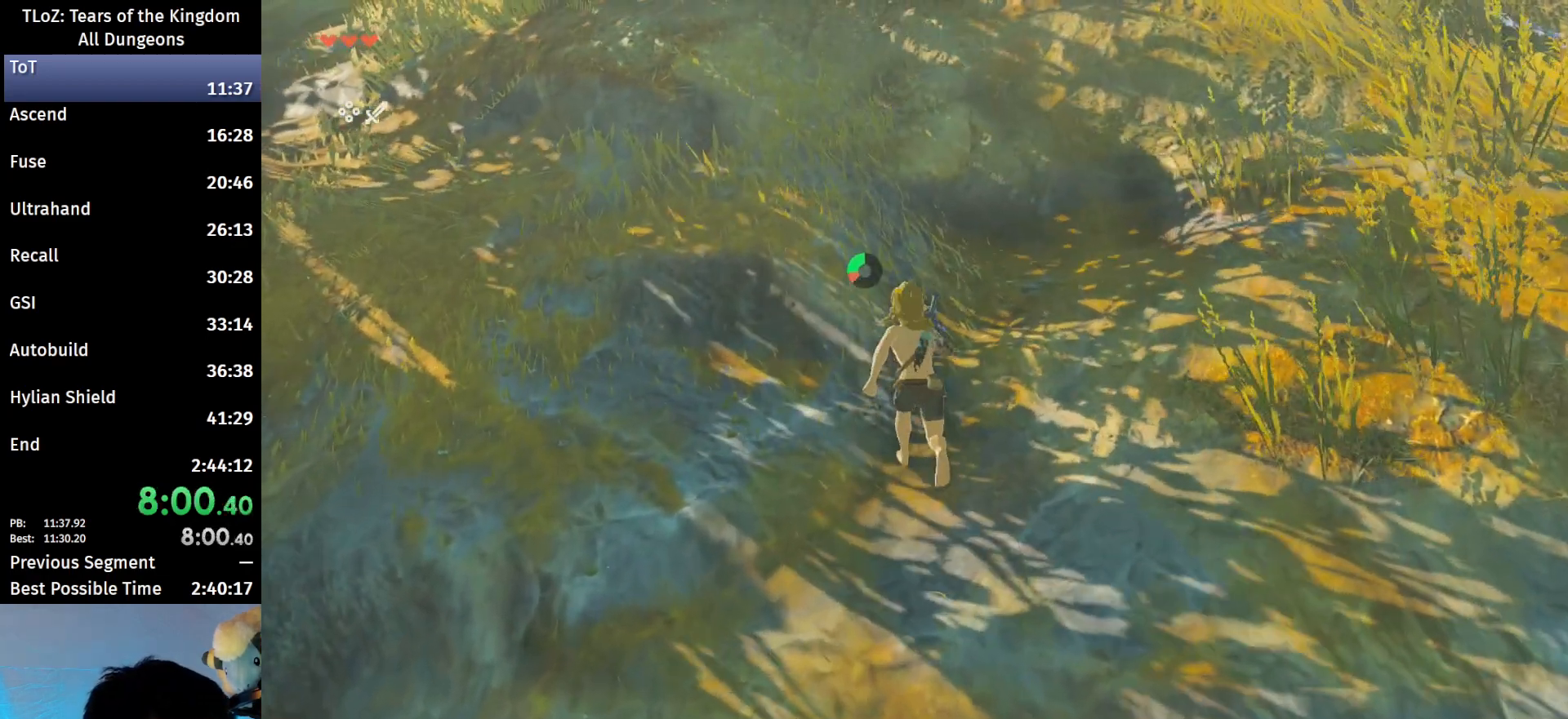
{"buttons": [], "left_stick": "up-left", "right_stick": "center", "events": [[33, "R1", "up"], [100, "B", "down"], [233, "B", "up"], [433, "left_stick", "up-left"]]}
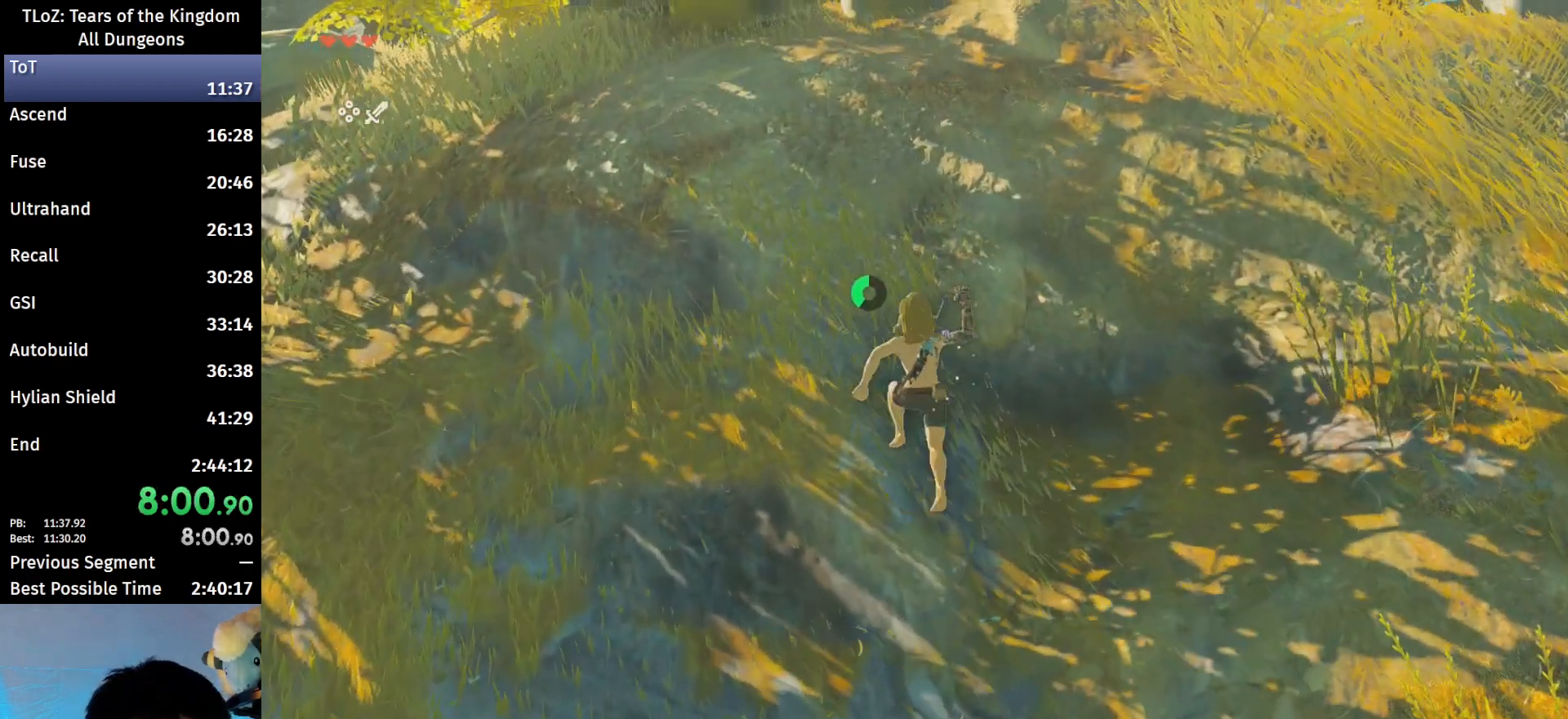
{"buttons": [], "left_stick": "up", "right_stick": "center", "events": [[33, "B", "down"], [33, "R1", "down"], [100, "B", "up"], [133, "R1", "up"], [200, "B", "down"], [300, "B", "up"], [367, "left_stick", "up"]]}
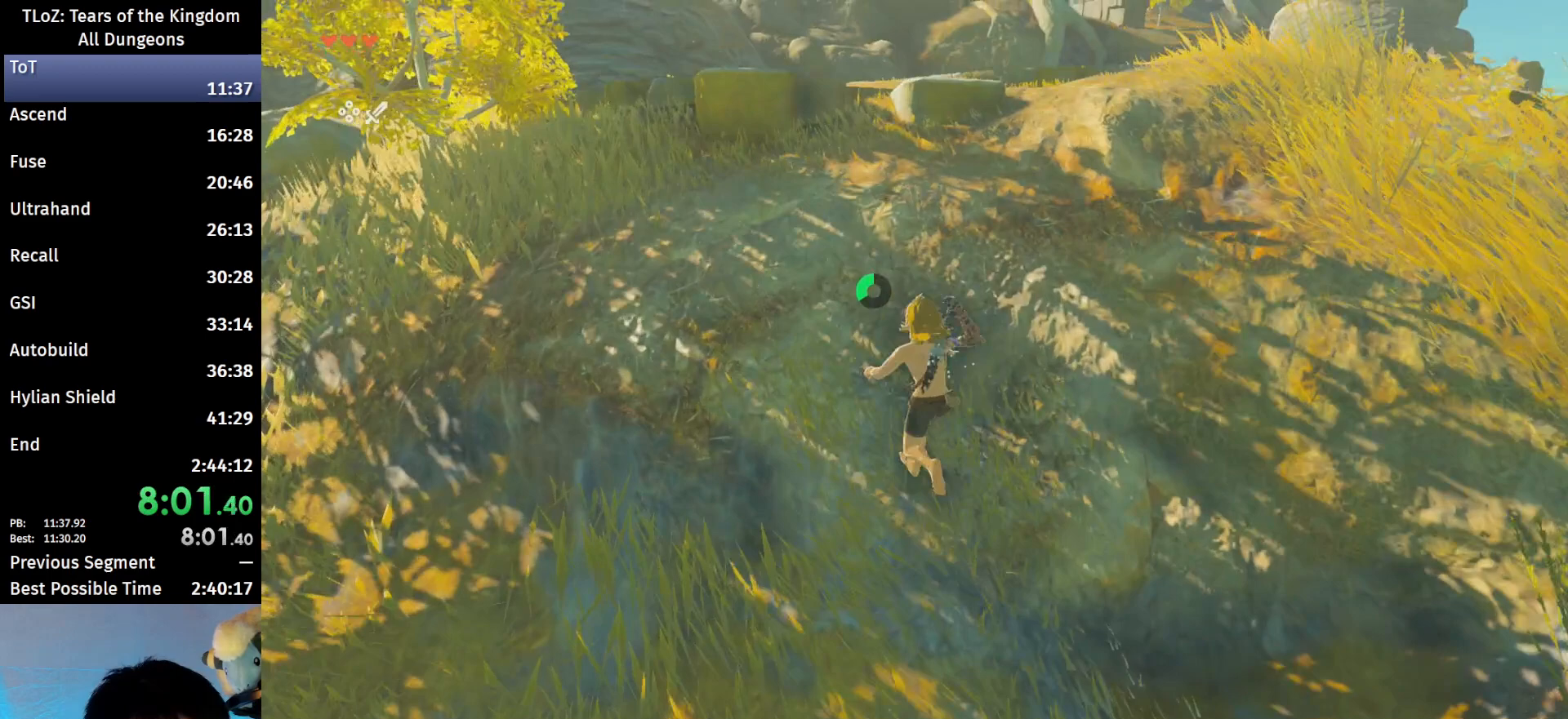
{"buttons": [], "left_stick": "up", "right_stick": "center", "events": [[133, "B", "down"], [200, "R1", "down"], [267, "B", "up"], [267, "R1", "up"], [333, "B", "down"], [467, "B", "up"]]}
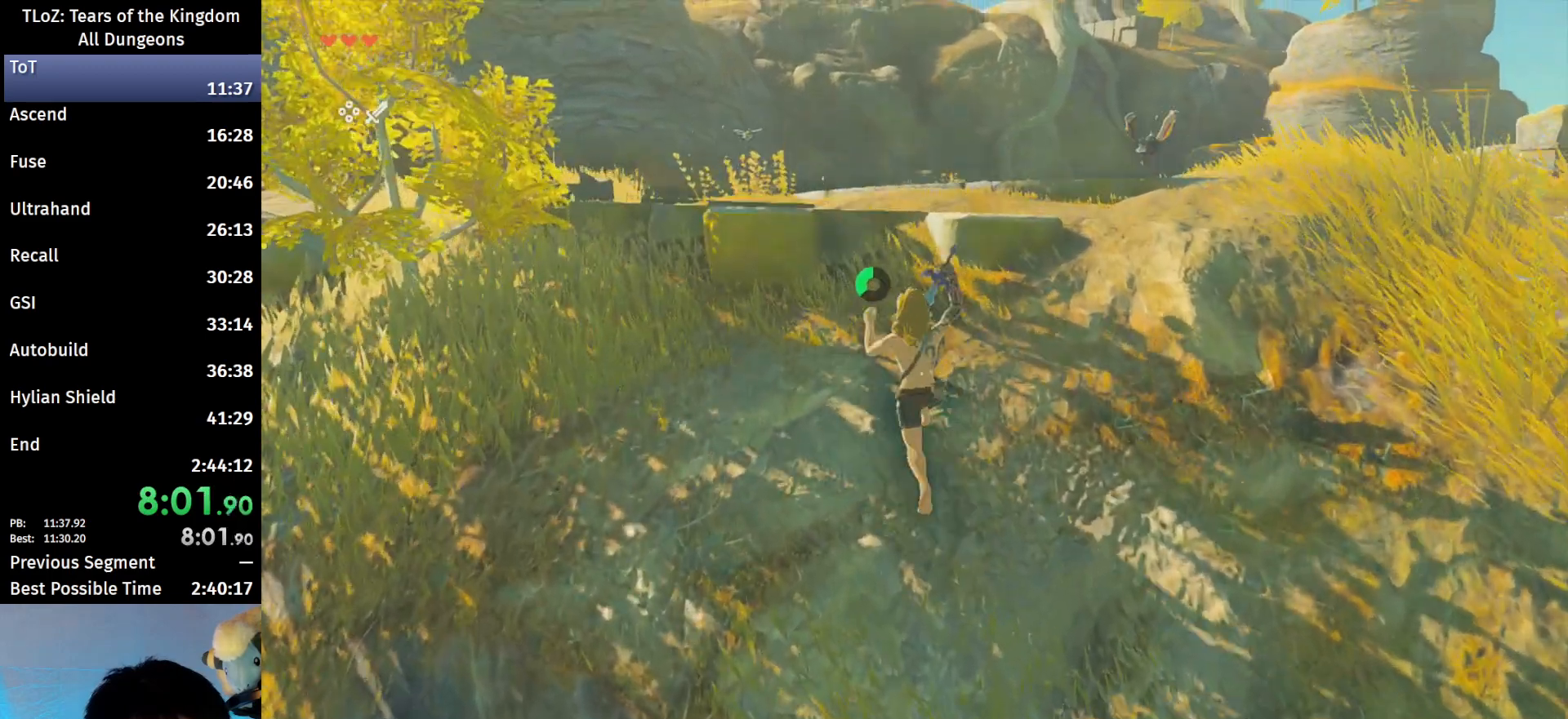
{"buttons": ["B"], "left_stick": "up", "right_stick": "center", "events": [[233, "B", "down"], [267, "R1", "down"], [367, "B", "up"], [367, "R1", "up"], [500, "B", "down"]]}
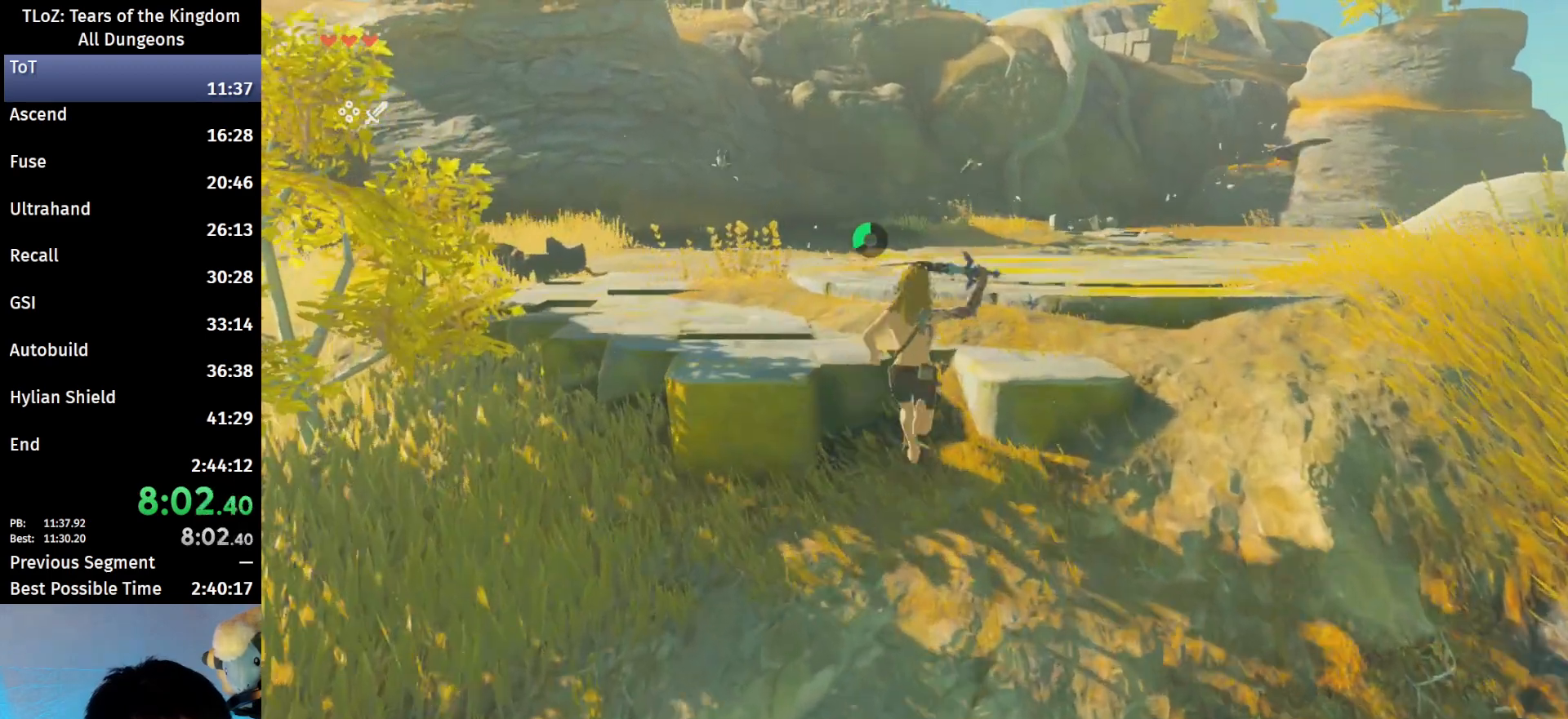
{"buttons": [], "left_stick": "up", "right_stick": "center", "events": [[33, "B", "up"], [67, "right_stick", "down-left"], [200, "right_stick", "center"], [367, "B", "down"], [433, "R1", "down"], [500, "B", "up"], [500, "R1", "up"]]}
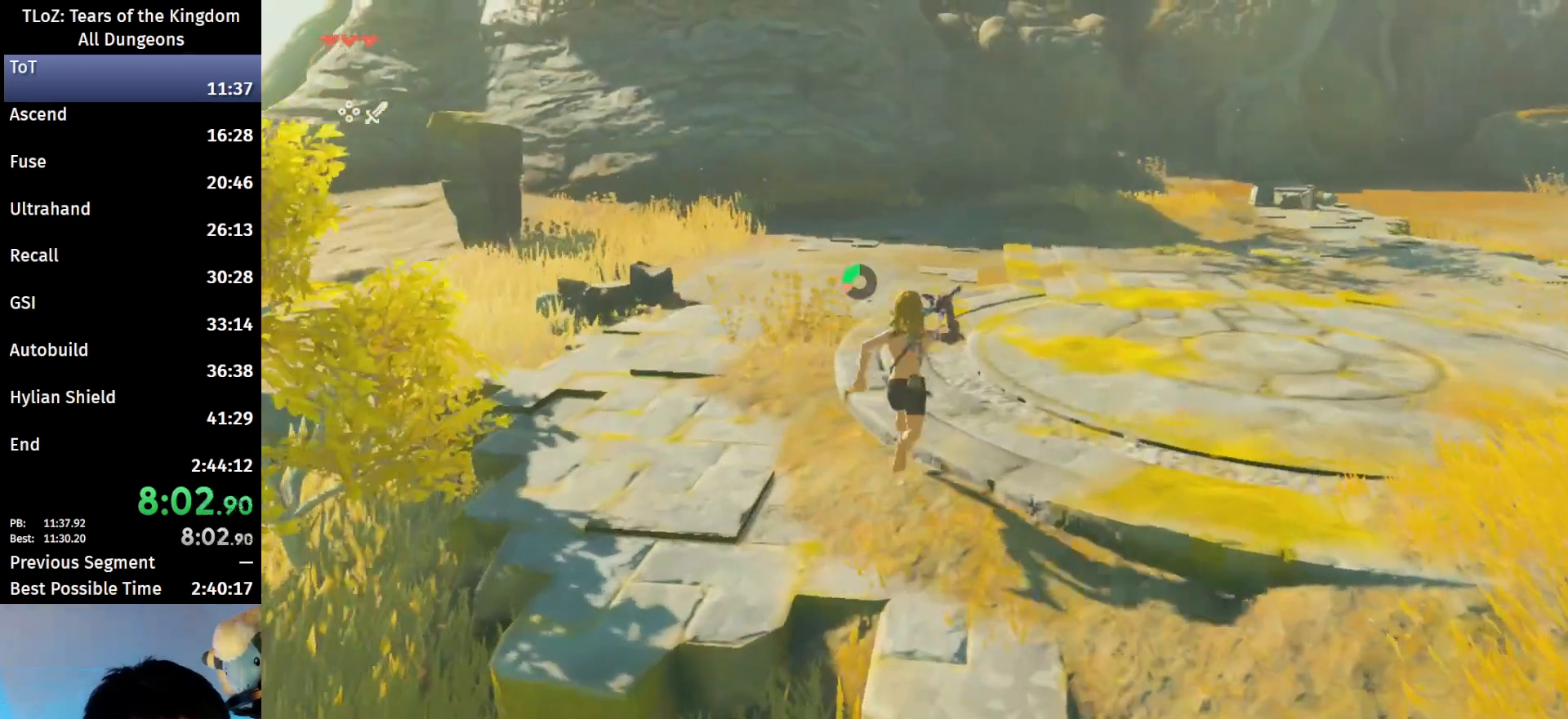
{"buttons": ["B"], "left_stick": "up", "right_stick": "center", "events": [[100, "B", "down"], [167, "B", "up"], [500, "B", "down"]]}
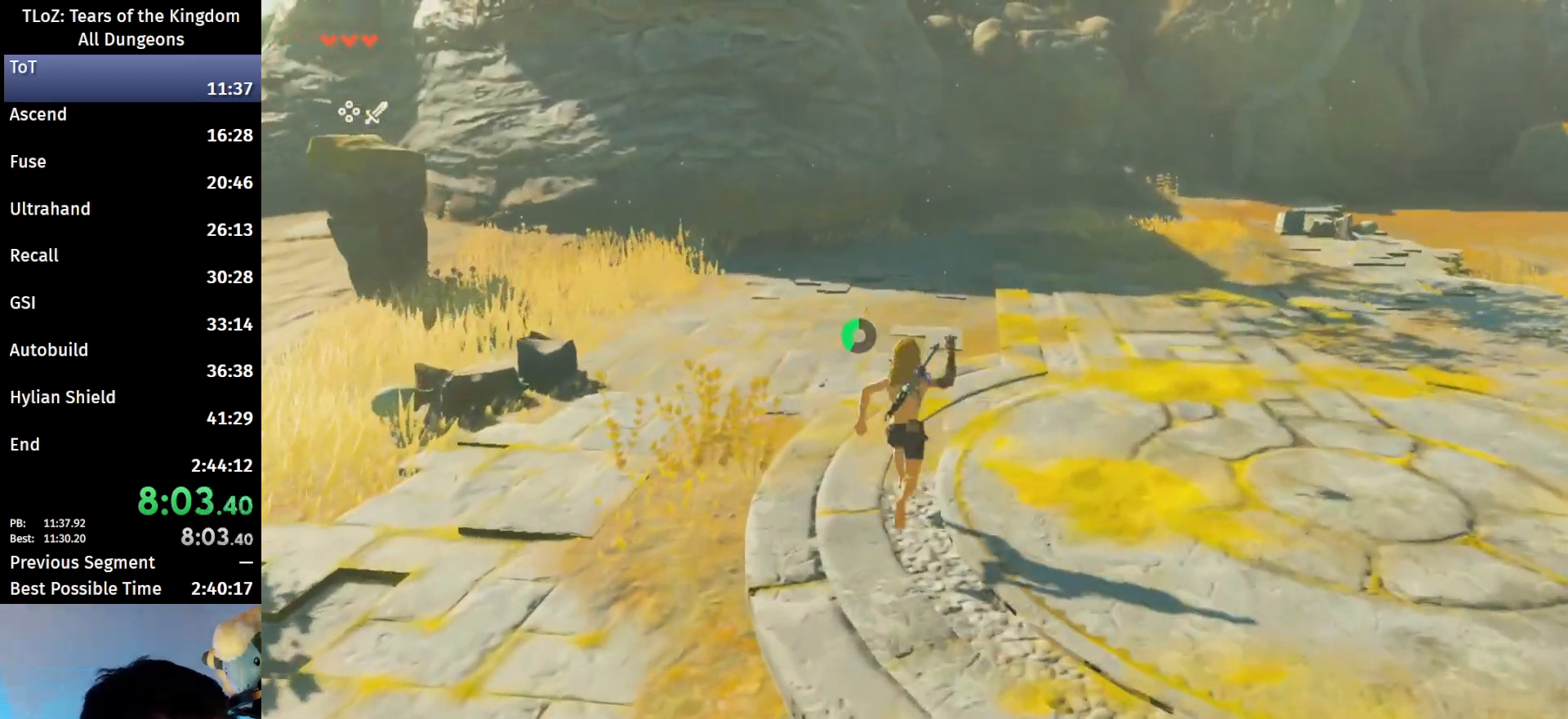
{"buttons": [], "left_stick": "up", "right_stick": "center", "events": [[67, "R1", "down"], [100, "B", "up"], [133, "R1", "up"], [233, "B", "down"], [333, "B", "up"]]}
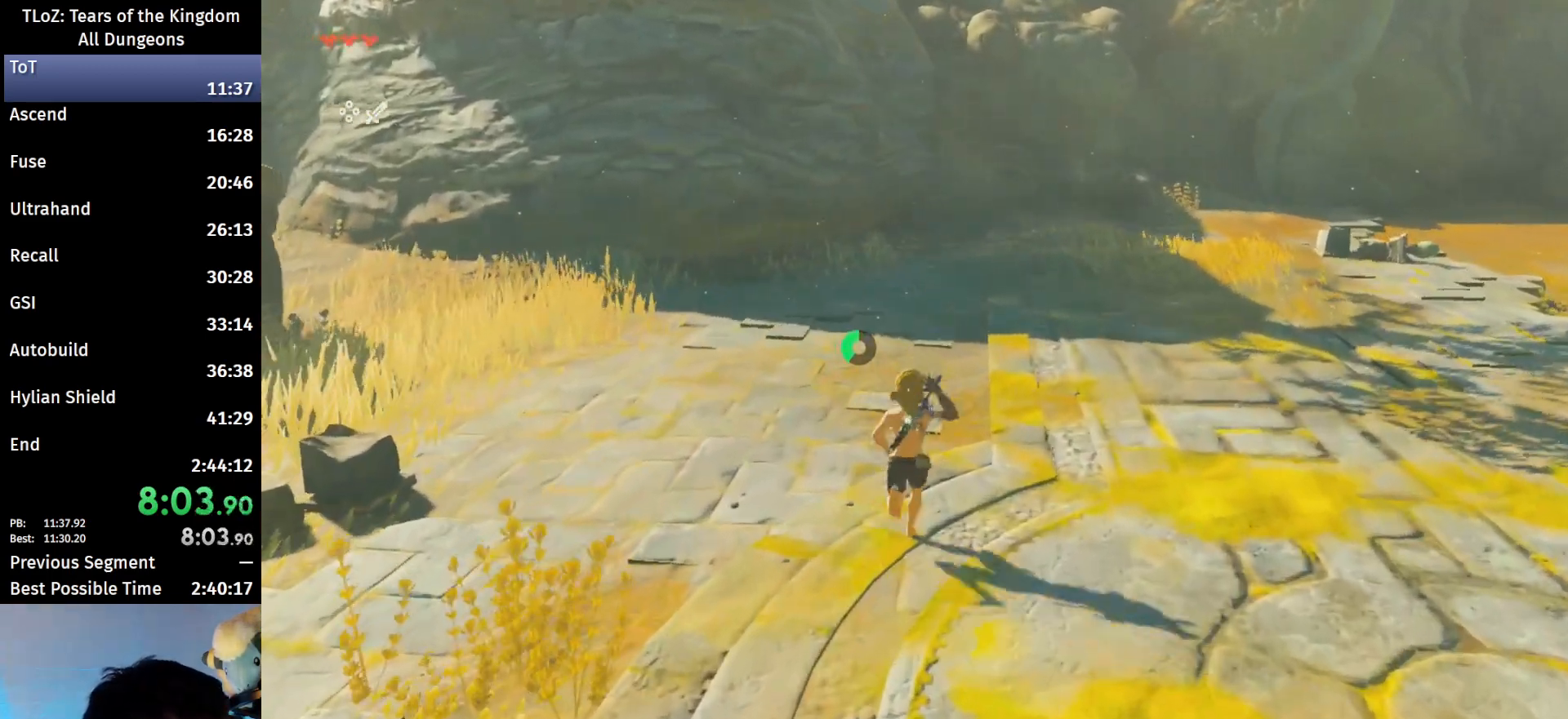
{"buttons": [], "left_stick": "up", "right_stick": "center", "events": [[133, "B", "down"], [133, "R1", "down"], [233, "B", "up"], [233, "R1", "up"], [300, "B", "down"], [433, "B", "up"]]}